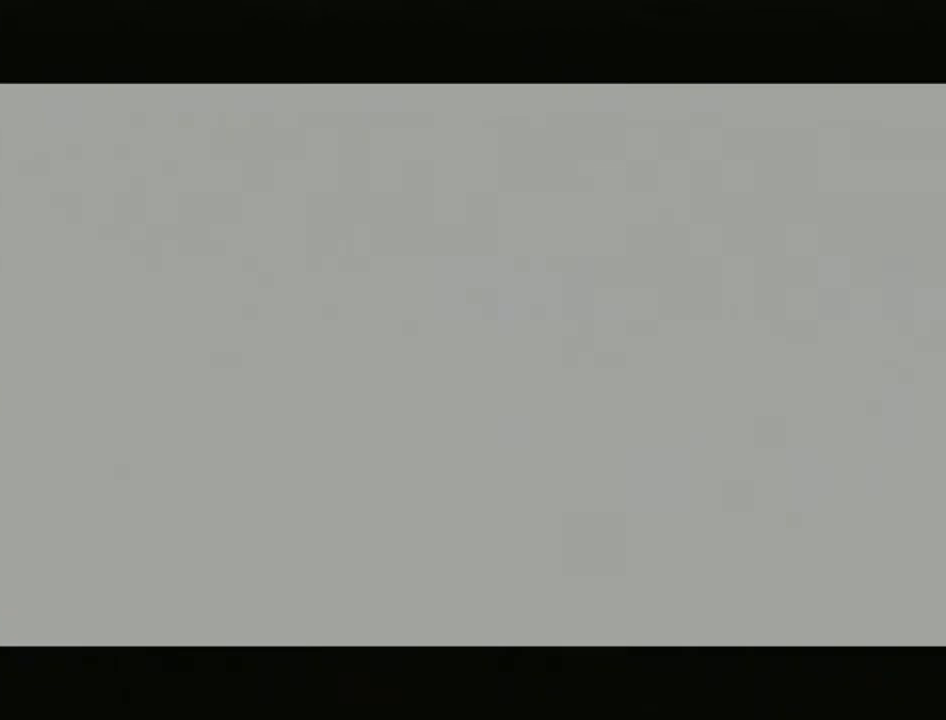
Gameplay with a controller (Nintendo layout); each line is a JSON object with the inputs held at the frame after it. "events" lists button and stick changes between this image and that frame as [ms after this image, input, new state], when the widget could be followed in between. Not read: L3 R3.
{"buttons": [], "left_stick": "center", "right_stick": "center", "events": [[67, "B", "up"], [100, "A", "up"], [167, "A", "down"], [167, "B", "down"], [283, "B", "up"], [317, "A", "up"], [383, "A", "down"], [417, "B", "down"], [467, "B", "up"], [500, "A", "up"]]}
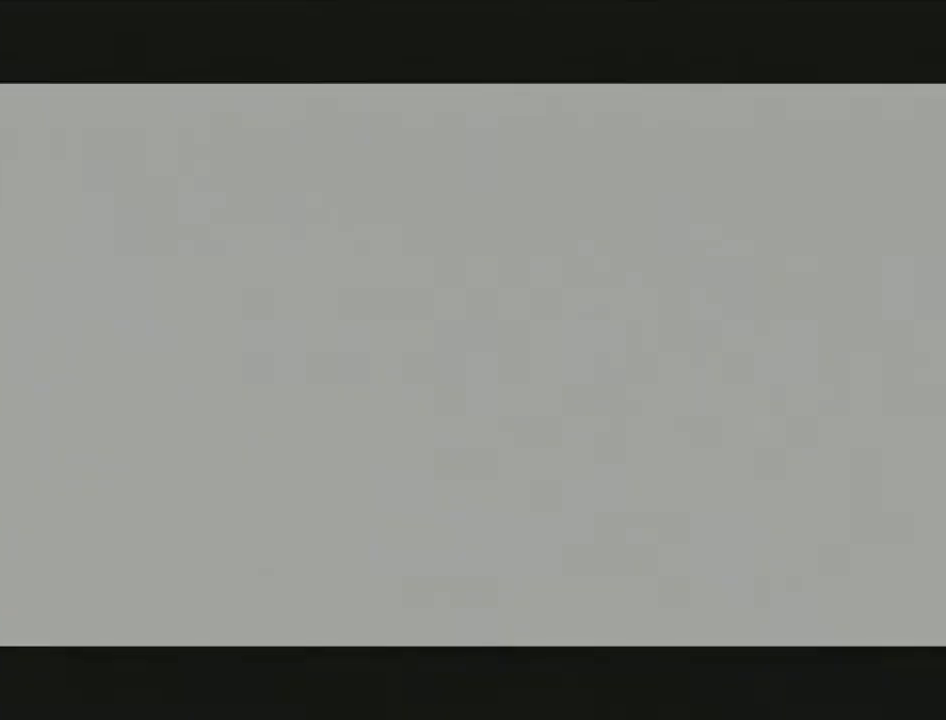
{"buttons": [], "left_stick": "center", "right_stick": "center", "events": [[67, "A", "down"], [100, "B", "down"], [167, "B", "up"], [200, "A", "up"], [250, "A", "down"], [283, "B", "down"], [350, "A", "up"], [350, "B", "up"], [417, "A", "down"], [450, "B", "down"], [483, "B", "up"], [500, "A", "up"]]}
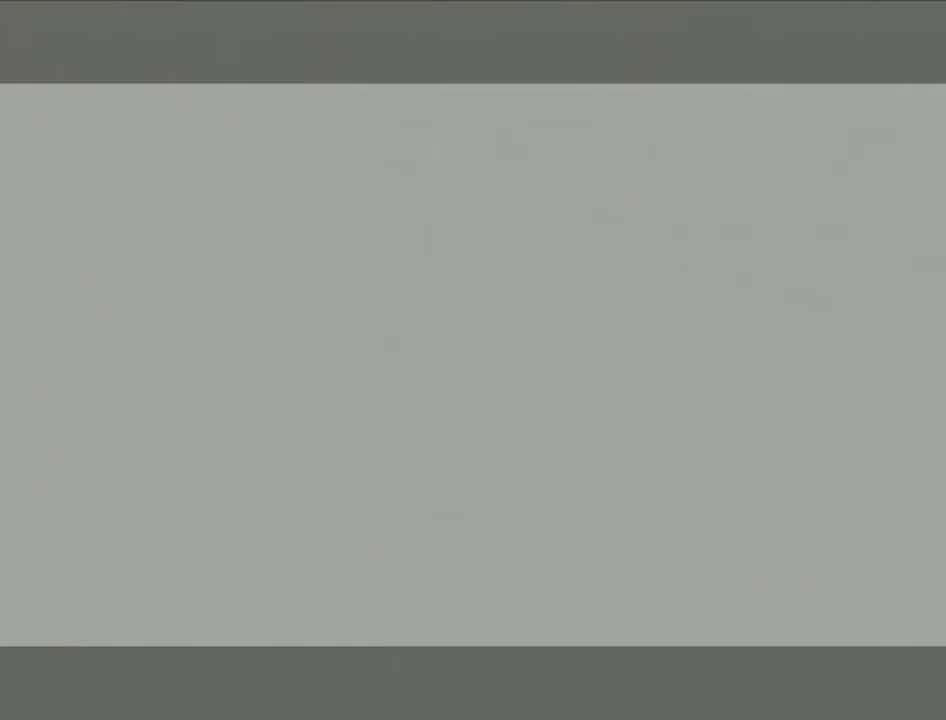
{"buttons": [], "left_stick": "center", "right_stick": "center", "events": [[100, "A", "down"], [100, "B", "down"], [200, "A", "up"], [200, "B", "up"]]}
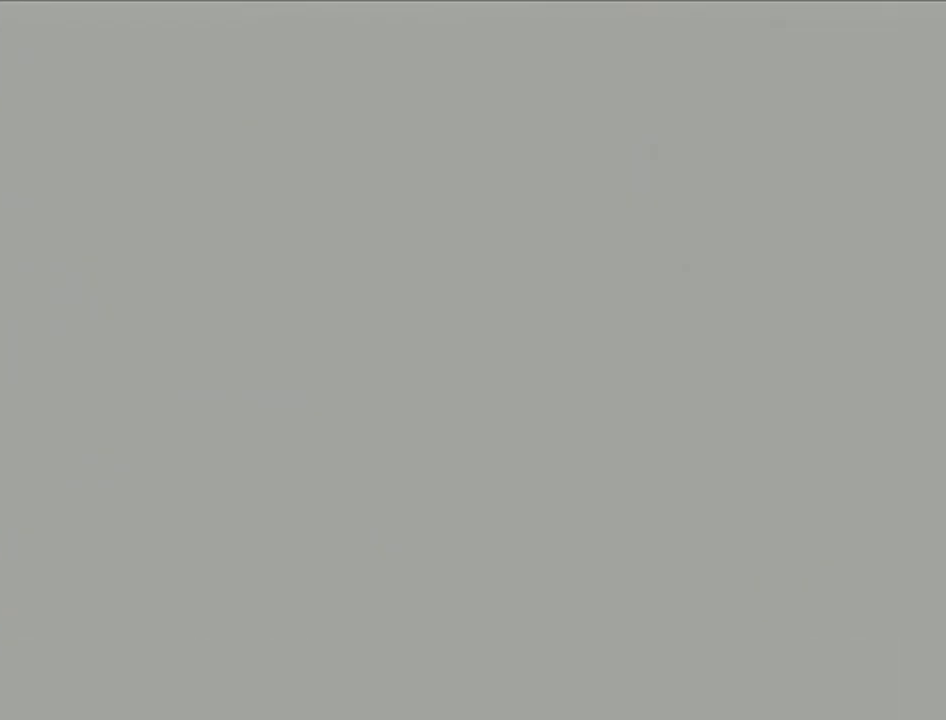
{"buttons": ["B", "START"], "left_stick": "center", "right_stick": "center", "events": [[250, "B", "down"], [317, "START", "down"]]}
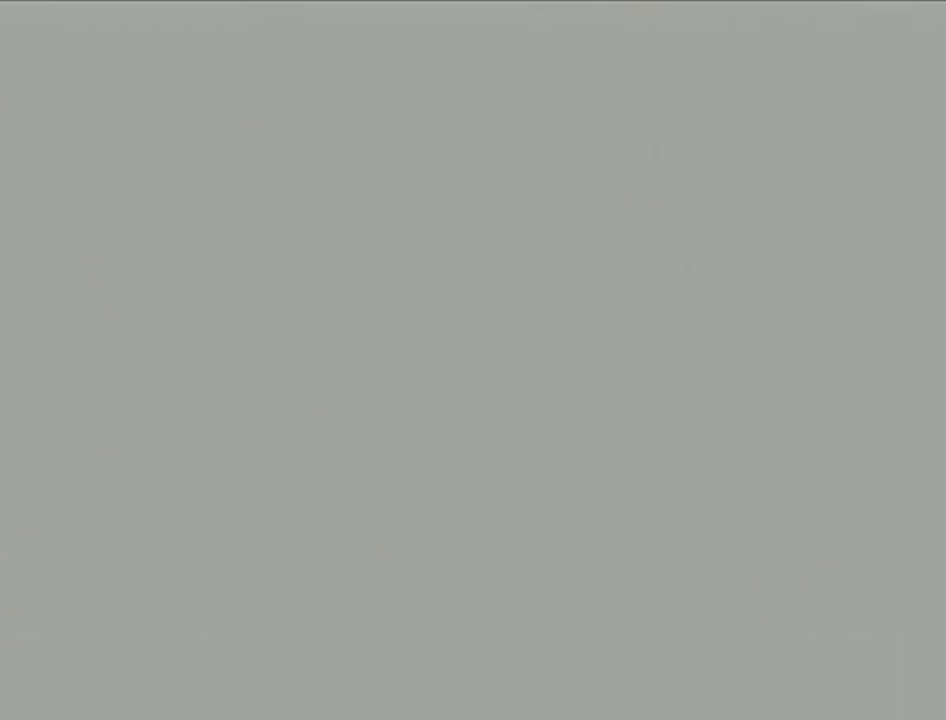
{"buttons": ["B", "START"], "left_stick": "center", "right_stick": "center", "events": [[167, "B", "up"], [200, "START", "up"], [317, "B", "down"], [350, "START", "down"]]}
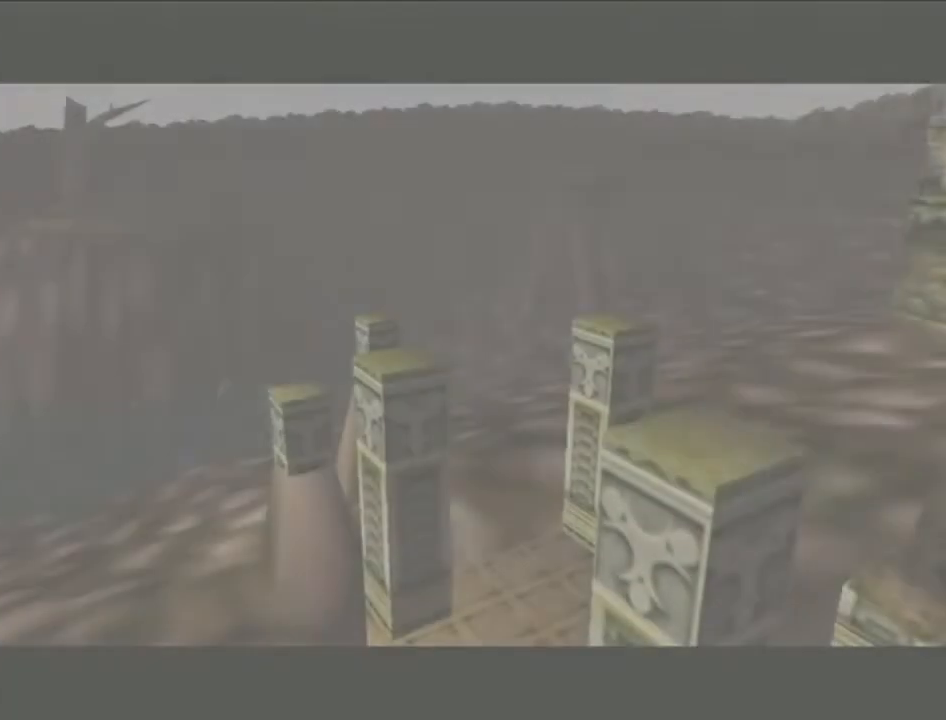
{"buttons": ["B", "START"], "left_stick": "center", "right_stick": "center", "events": [[200, "B", "up"], [200, "START", "up"], [283, "B", "down"], [350, "START", "down"]]}
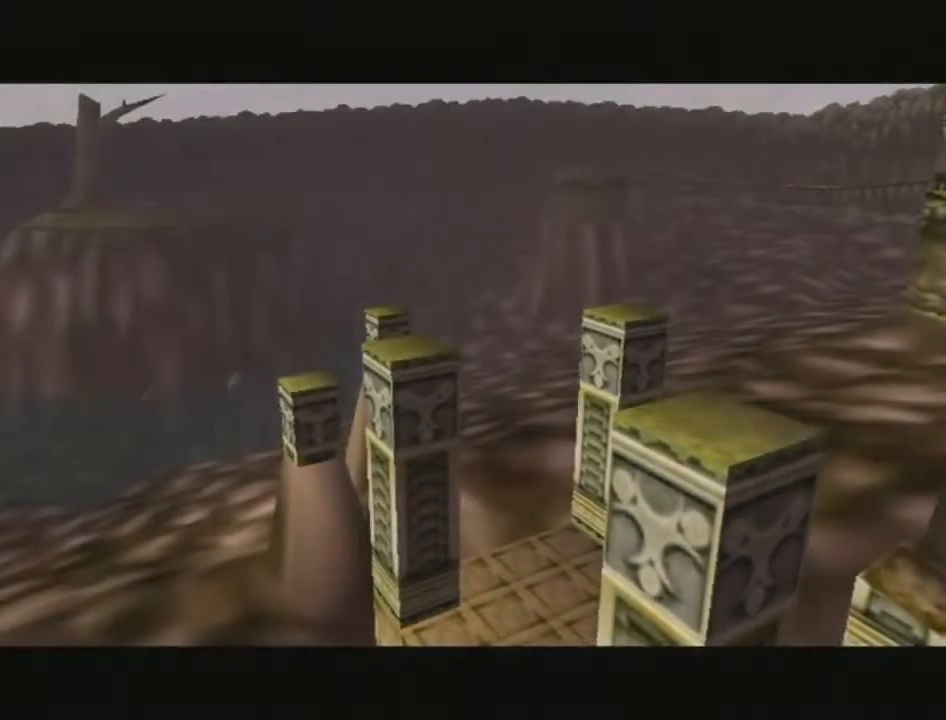
{"buttons": ["A", "B"], "left_stick": "center", "right_stick": "center", "events": [[167, "B", "up"], [167, "START", "up"], [500, "A", "down"], [500, "B", "down"]]}
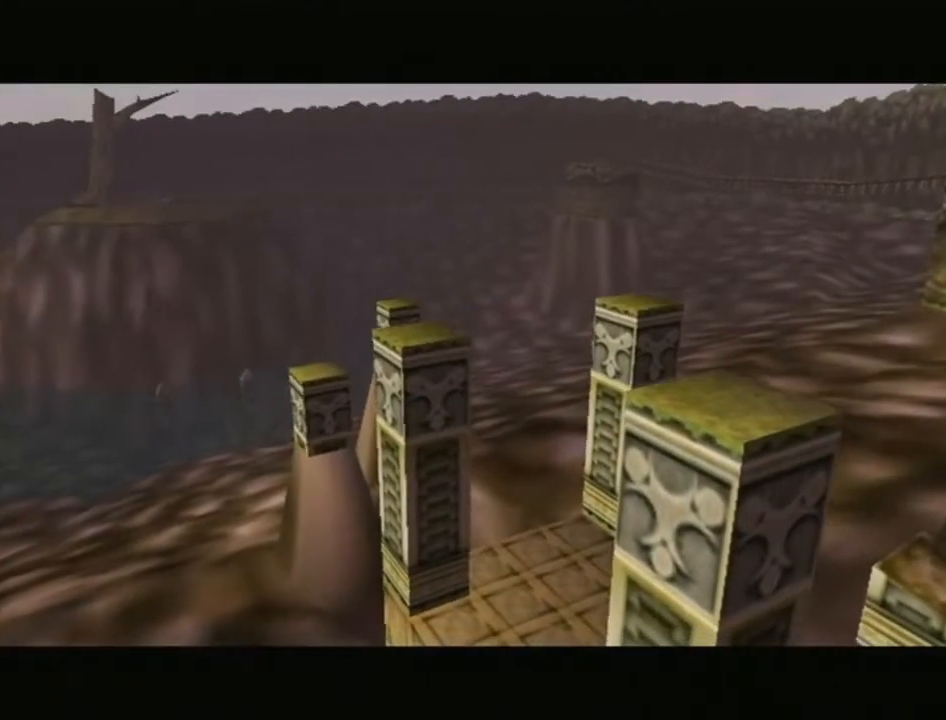
{"buttons": [], "left_stick": "center", "right_stick": "center", "events": [[100, "B", "up"], [133, "A", "up"], [200, "A", "down"], [200, "B", "down"], [283, "B", "up"], [317, "A", "up"], [383, "A", "down"], [383, "B", "down"], [500, "A", "up"], [500, "B", "up"]]}
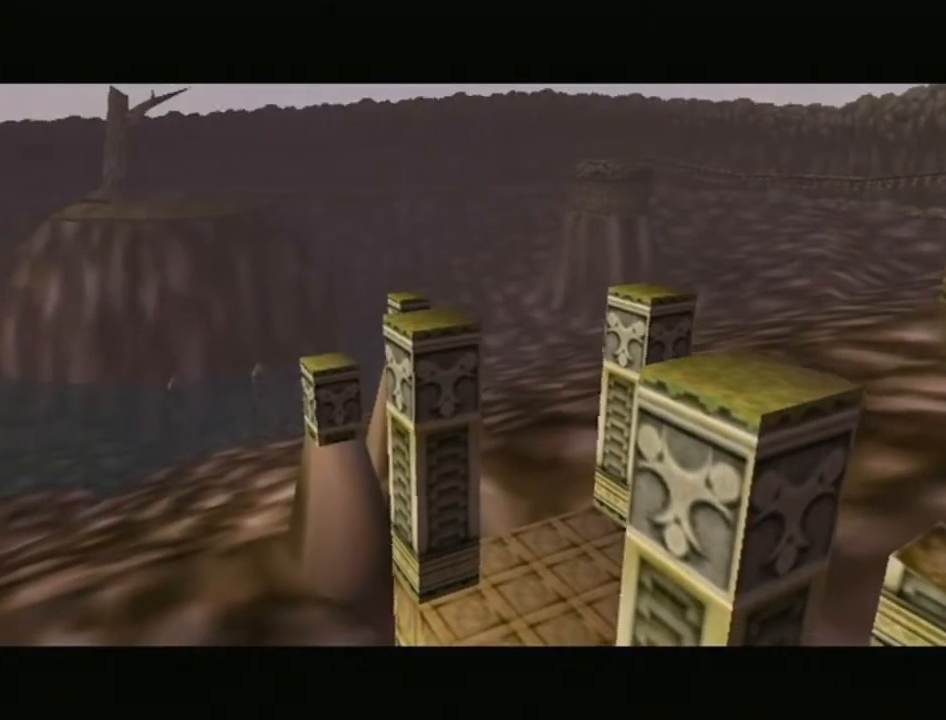
{"buttons": ["A", "B"], "left_stick": "center", "right_stick": "center", "events": [[67, "B", "down"], [100, "A", "down"], [167, "A", "up"], [167, "B", "up"], [267, "A", "down"], [267, "B", "down"], [350, "B", "up"], [383, "A", "up"], [450, "A", "down"], [450, "B", "down"]]}
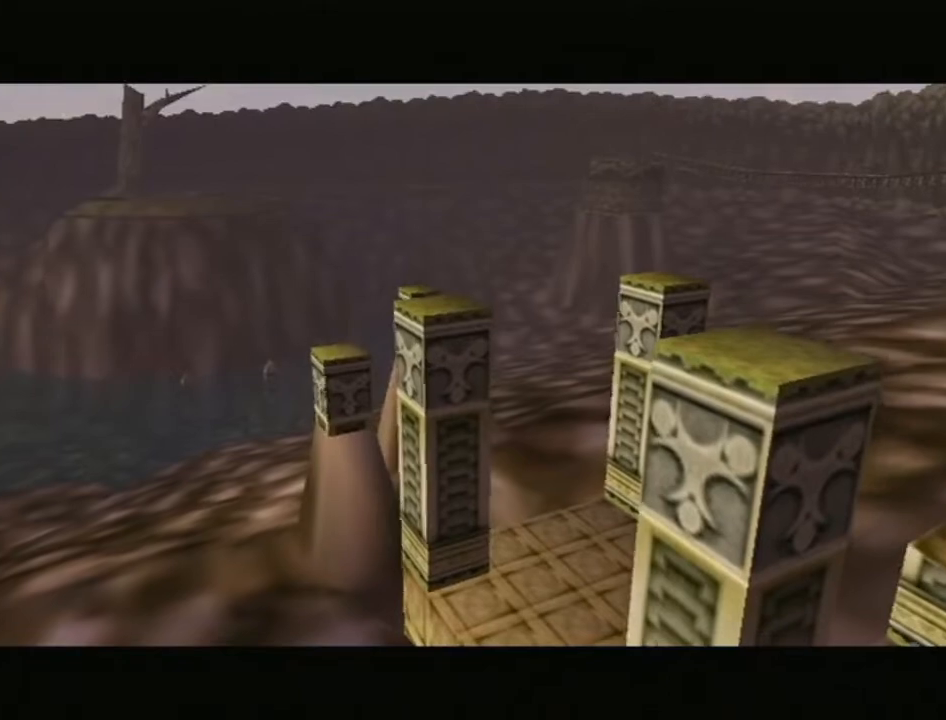
{"buttons": [], "left_stick": "center", "right_stick": "center", "events": [[67, "A", "up"], [67, "B", "up"], [133, "B", "down"], [167, "A", "down"], [283, "A", "up"], [283, "B", "up"], [383, "A", "down"], [383, "B", "down"], [483, "A", "up"], [483, "B", "up"]]}
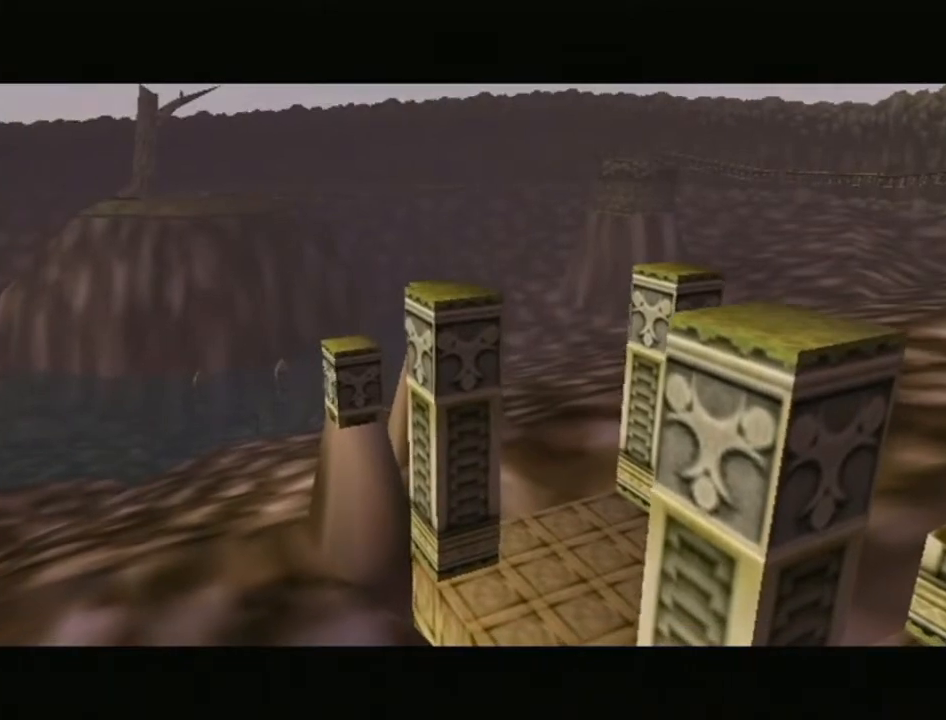
{"buttons": ["A", "B"], "left_stick": "center", "right_stick": "center", "events": [[67, "B", "down"], [100, "A", "down"], [200, "A", "up"], [200, "B", "up"], [283, "A", "down"], [283, "B", "down"], [417, "A", "up"], [417, "B", "up"], [483, "B", "down"], [500, "A", "down"]]}
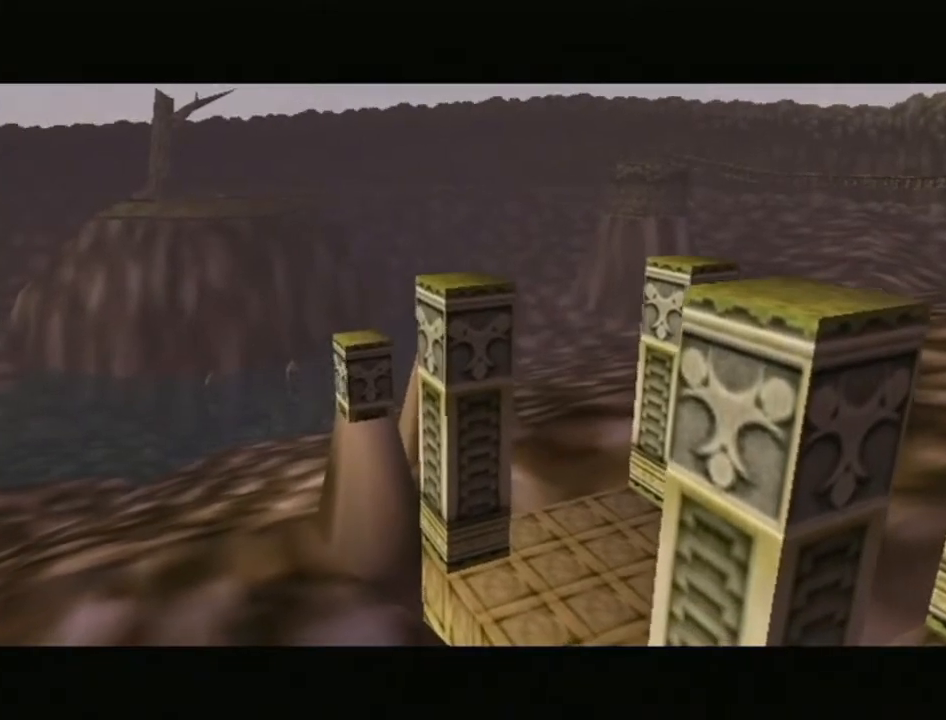
{"buttons": ["A", "B"], "left_stick": "center", "right_stick": "center", "events": [[100, "A", "up"], [133, "B", "up"], [167, "B", "down"], [233, "A", "down"], [317, "A", "up"], [317, "B", "up"], [383, "B", "down"], [417, "A", "down"]]}
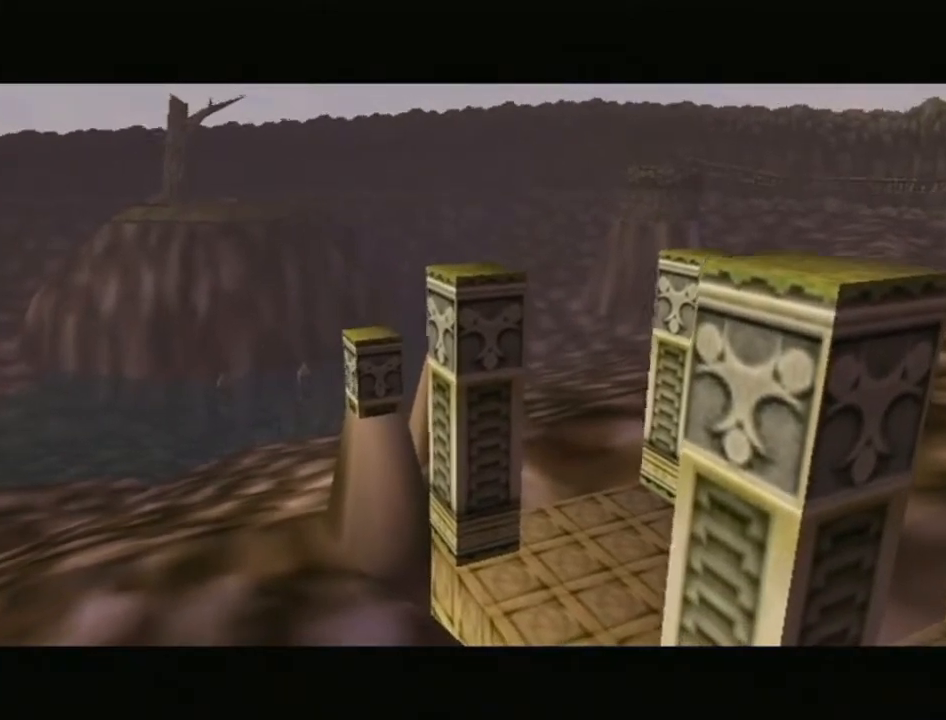
{"buttons": ["B"], "left_stick": "center", "right_stick": "center", "events": [[17, "A", "up"], [33, "B", "up"], [67, "B", "down"], [100, "A", "down"], [217, "A", "up"], [217, "B", "up"], [283, "B", "down"], [383, "B", "up"], [483, "B", "down"]]}
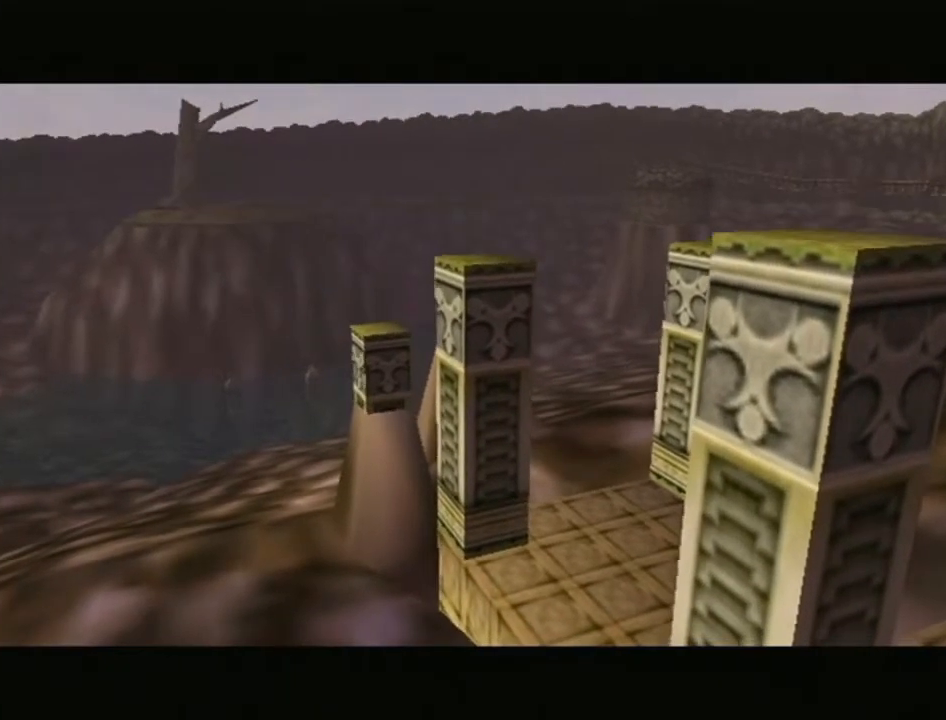
{"buttons": [], "left_stick": "center", "right_stick": "center", "events": [[100, "B", "up"], [133, "B", "down"], [167, "A", "down"], [283, "A", "up"], [283, "B", "up"], [350, "A", "down"], [350, "B", "down"], [483, "A", "up"], [483, "B", "up"]]}
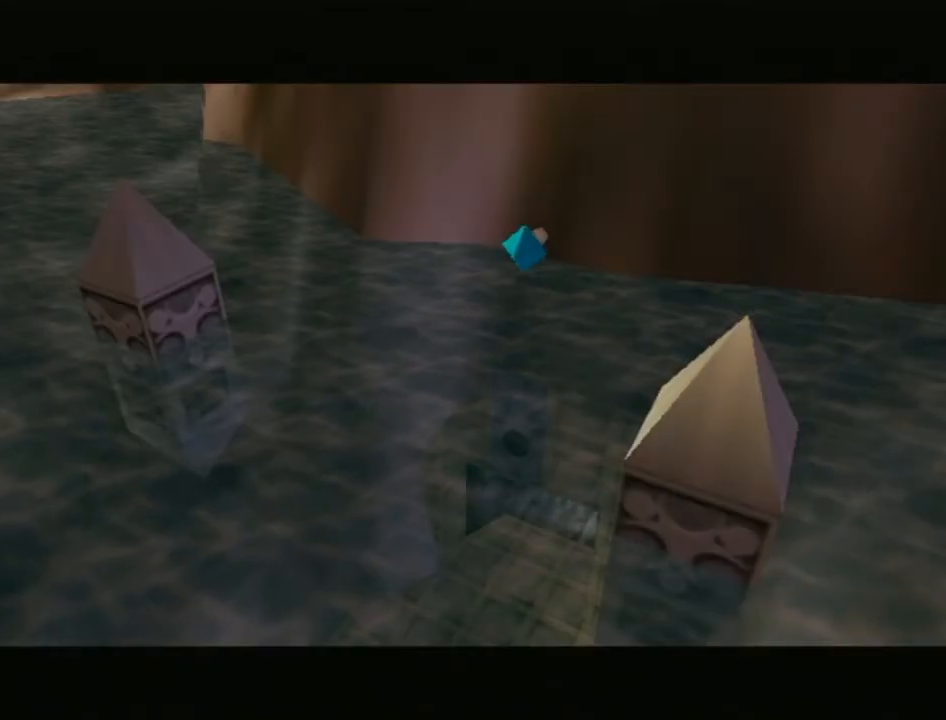
{"buttons": ["A", "B"], "left_stick": "center", "right_stick": "center", "events": [[33, "B", "down"], [167, "B", "up"], [233, "B", "down"], [250, "A", "down"], [350, "A", "up"], [350, "B", "up"], [450, "A", "down"], [450, "B", "down"]]}
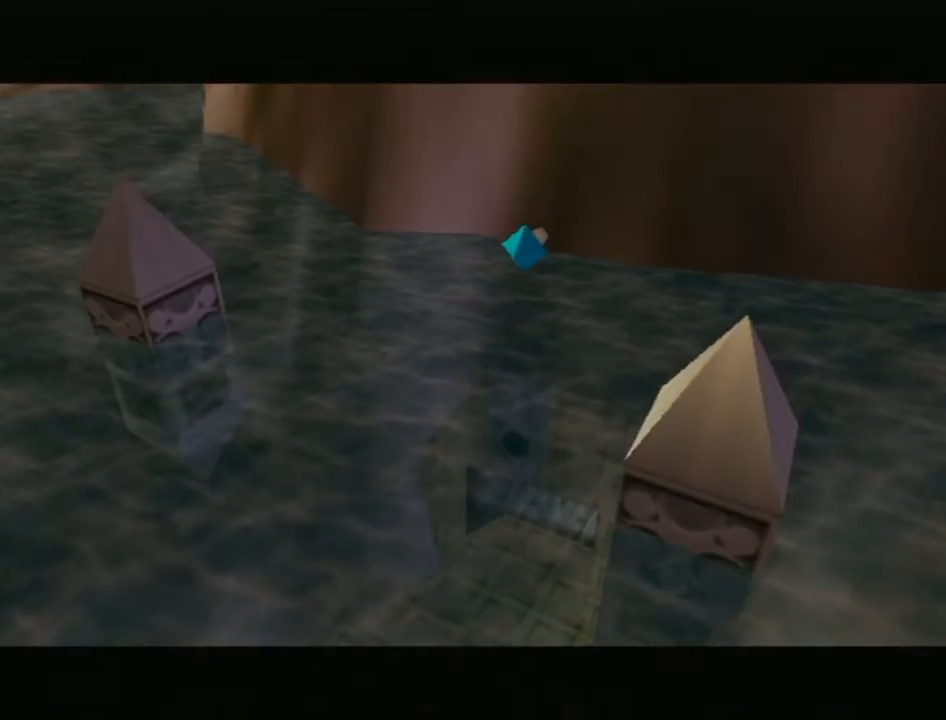
{"buttons": [], "left_stick": "center", "right_stick": "center", "events": [[33, "A", "up"], [33, "B", "up"], [100, "A", "down"], [100, "B", "down"], [233, "A", "up"], [233, "B", "up"], [317, "A", "down"], [317, "B", "down"], [450, "A", "up"], [450, "B", "up"]]}
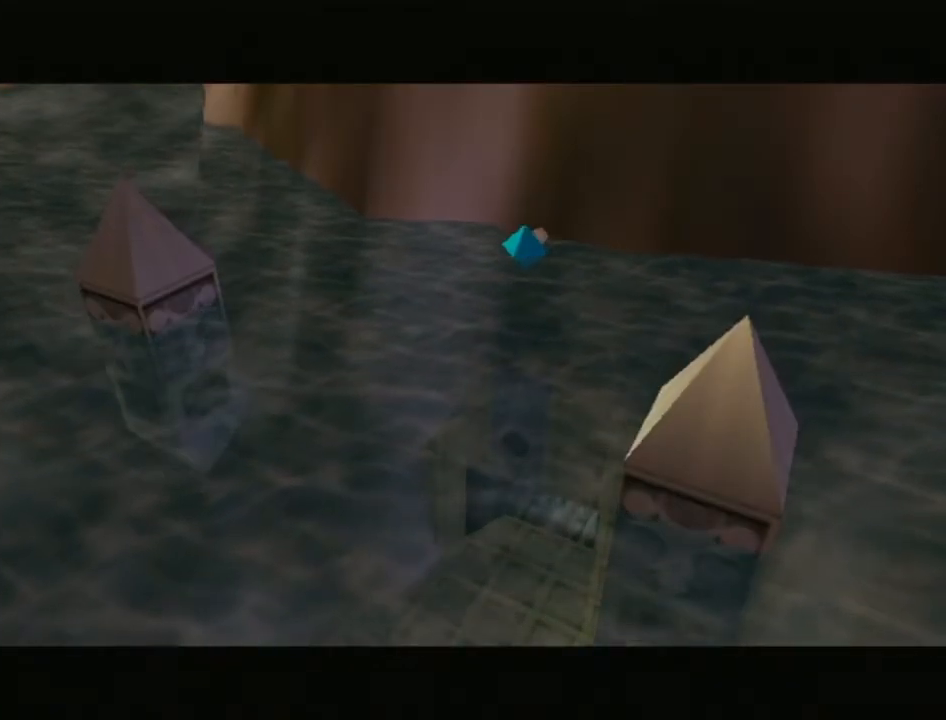
{"buttons": [], "left_stick": "center", "right_stick": "center", "events": [[17, "A", "down"], [17, "B", "down"], [133, "A", "up"], [133, "B", "up"], [217, "B", "down"], [250, "A", "down"], [317, "A", "up"], [317, "B", "up"], [417, "A", "down"], [417, "B", "down"], [500, "A", "up"], [500, "B", "up"]]}
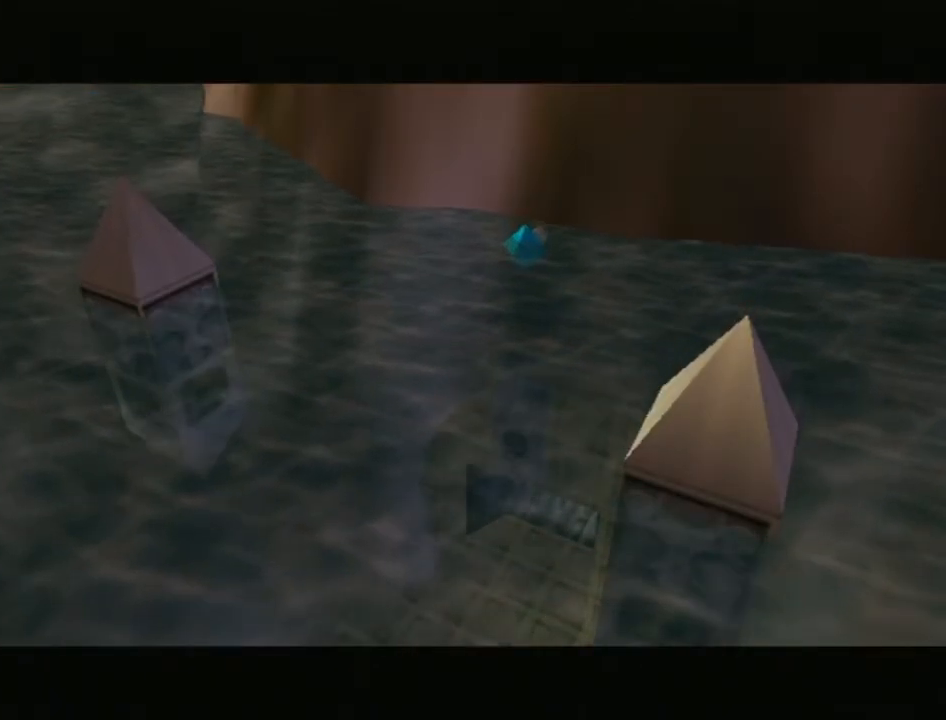
{"buttons": [], "left_stick": "center", "right_stick": "center", "events": [[100, "A", "down"], [100, "B", "down"], [233, "A", "up"], [233, "B", "up"], [317, "B", "down"], [350, "A", "down"], [417, "A", "up"], [417, "B", "up"]]}
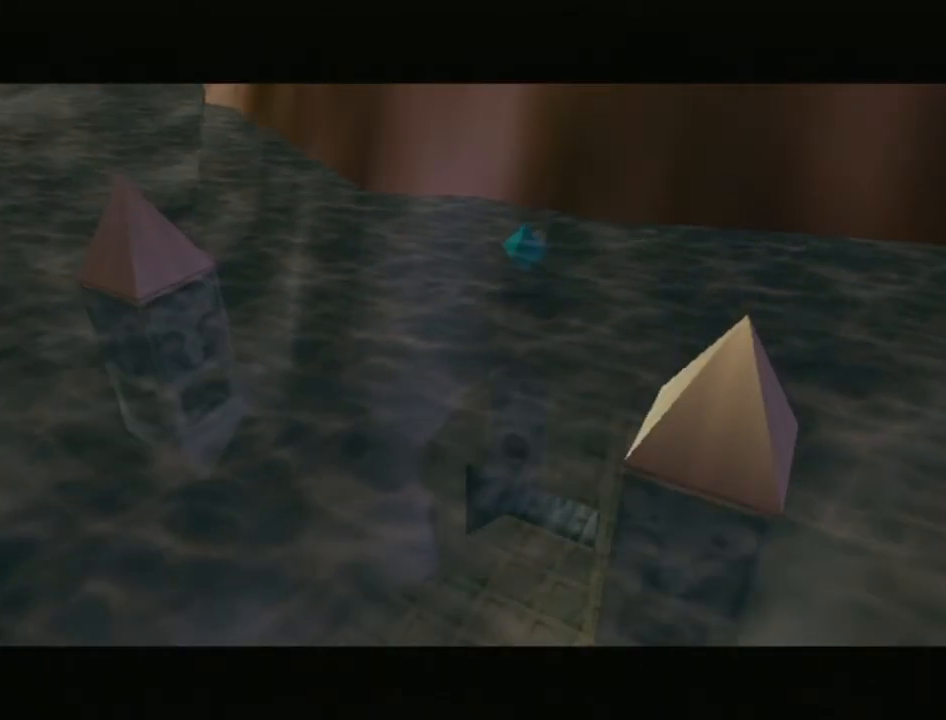
{"buttons": ["A"], "left_stick": "center", "right_stick": "center", "events": [[33, "B", "down"], [67, "A", "down"], [133, "A", "up"], [133, "B", "up"], [217, "B", "down"], [250, "A", "down"], [317, "A", "up"], [317, "B", "up"], [450, "B", "down"], [483, "A", "down"], [500, "B", "up"]]}
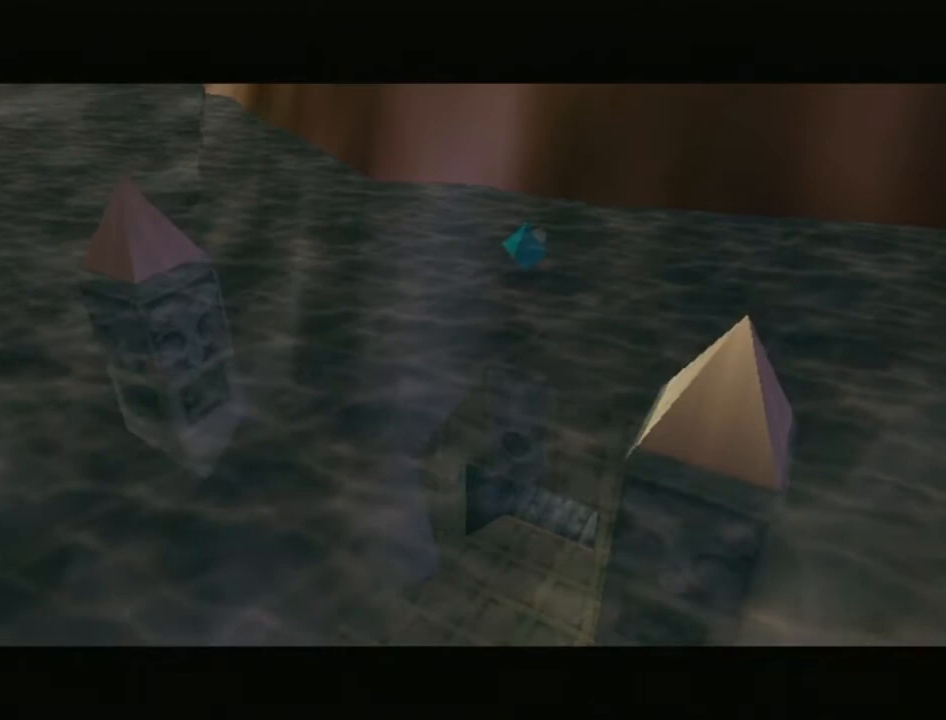
{"buttons": [], "left_stick": "center", "right_stick": "center", "events": [[33, "A", "up"], [133, "A", "down"], [133, "B", "down"], [250, "A", "up"], [250, "B", "up"], [317, "B", "down"], [350, "A", "down"], [417, "B", "up"], [450, "A", "up"]]}
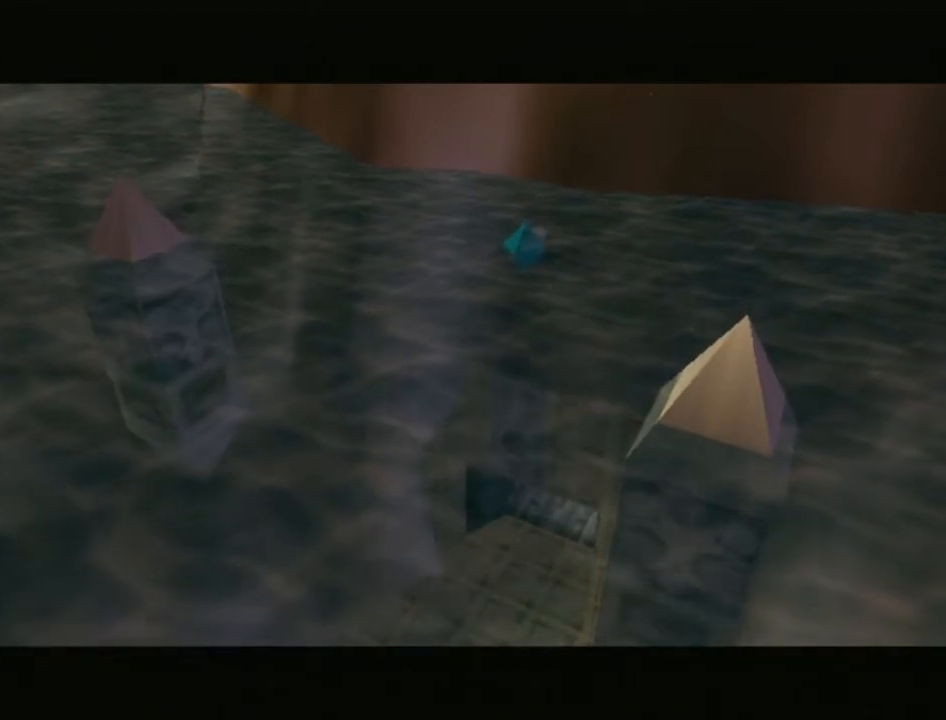
{"buttons": ["A", "B"], "left_stick": "center", "right_stick": "center", "events": [[33, "A", "down"], [33, "B", "down"], [133, "A", "up"], [133, "B", "up"], [250, "A", "down"], [250, "B", "down"], [350, "A", "up"], [350, "B", "up"], [450, "A", "down"], [450, "B", "down"]]}
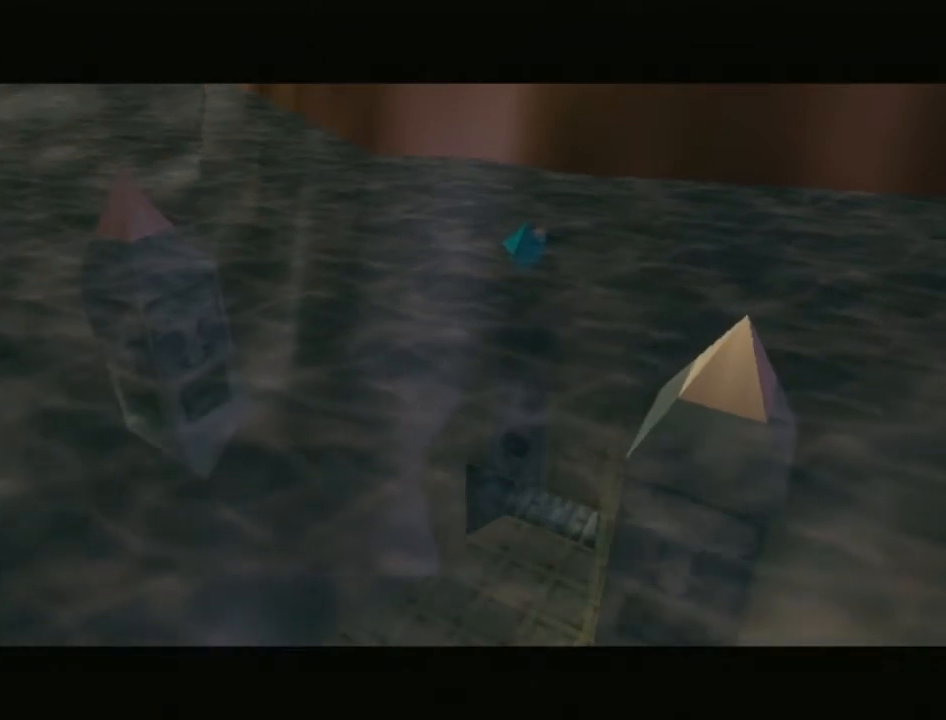
{"buttons": [], "left_stick": "center", "right_stick": "center", "events": [[67, "A", "up"], [67, "B", "up"], [167, "A", "down"], [167, "B", "down"], [250, "A", "up"], [250, "B", "up"], [350, "A", "down"], [350, "B", "down"], [483, "A", "up"], [483, "B", "up"]]}
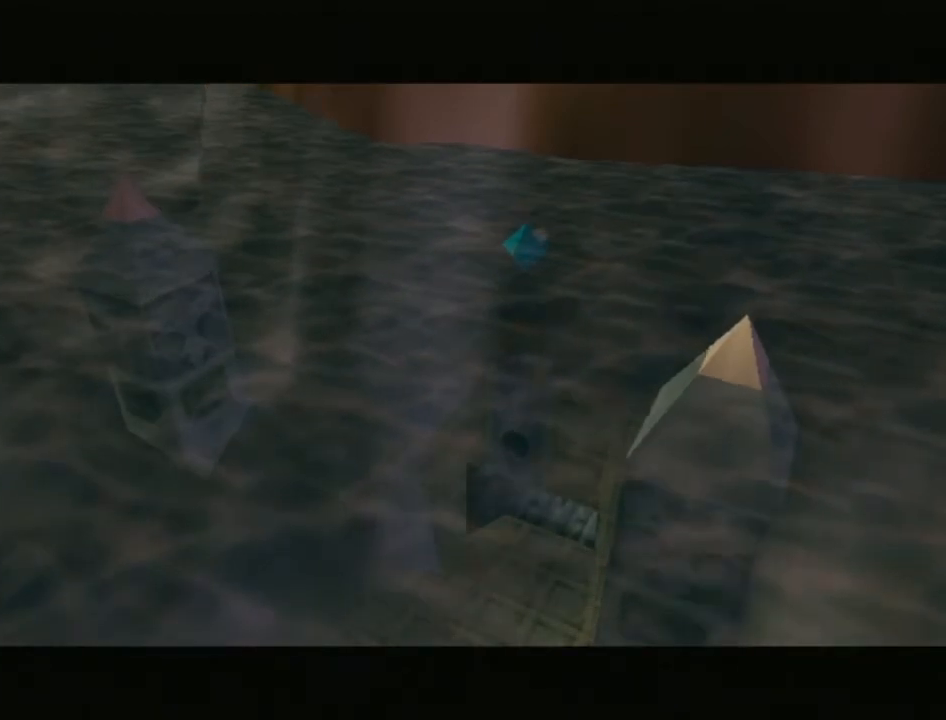
{"buttons": ["A", "B"], "left_stick": "center", "right_stick": "center", "events": [[67, "B", "down"], [100, "A", "down"], [167, "A", "up"], [167, "B", "up"], [250, "A", "down"], [250, "B", "down"], [350, "A", "up"], [350, "B", "up"], [450, "B", "down"], [483, "A", "down"]]}
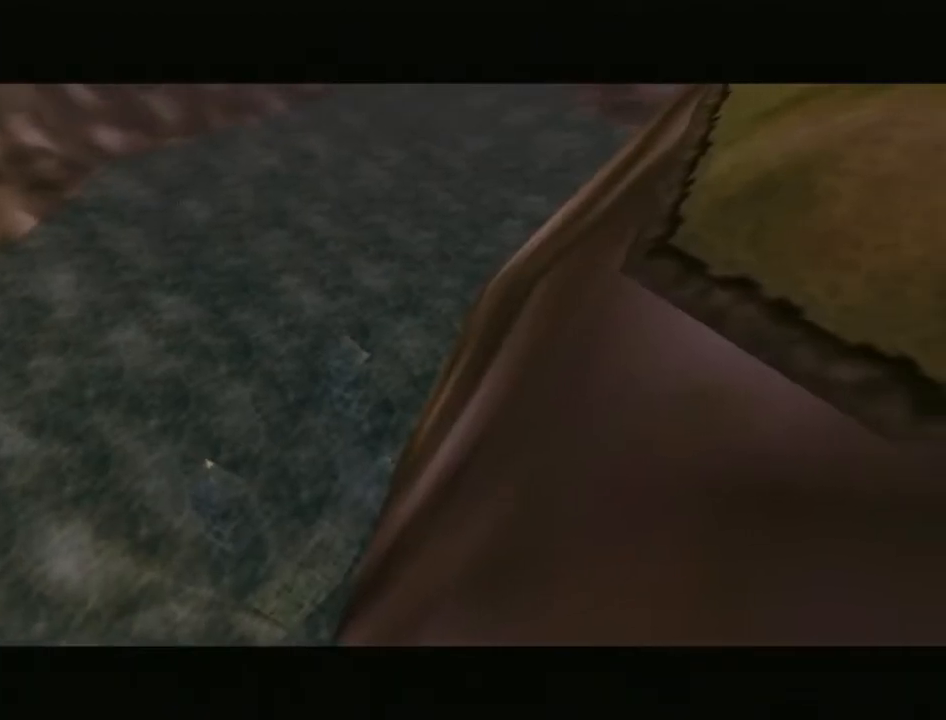
{"buttons": [], "left_stick": "center", "right_stick": "center", "events": [[33, "B", "up"], [67, "A", "up"], [167, "A", "down"], [167, "B", "down"], [217, "B", "up"], [250, "A", "up"], [350, "A", "down"], [350, "B", "down"], [450, "A", "up"], [450, "B", "up"]]}
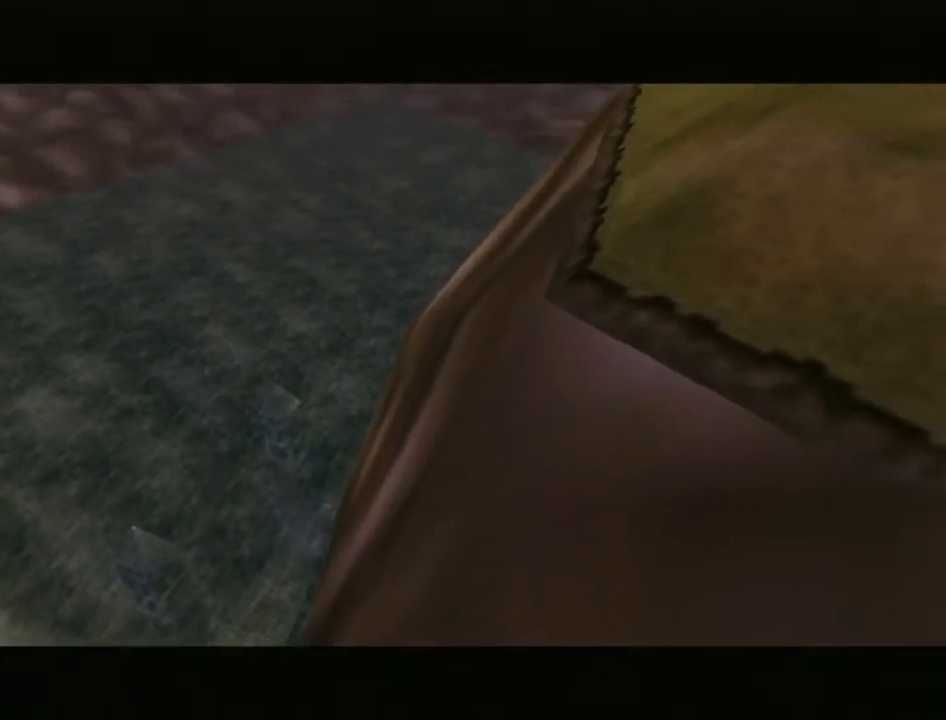
{"buttons": [], "left_stick": "center", "right_stick": "center", "events": [[67, "A", "down"], [67, "B", "down"], [167, "A", "up"], [167, "B", "up"]]}
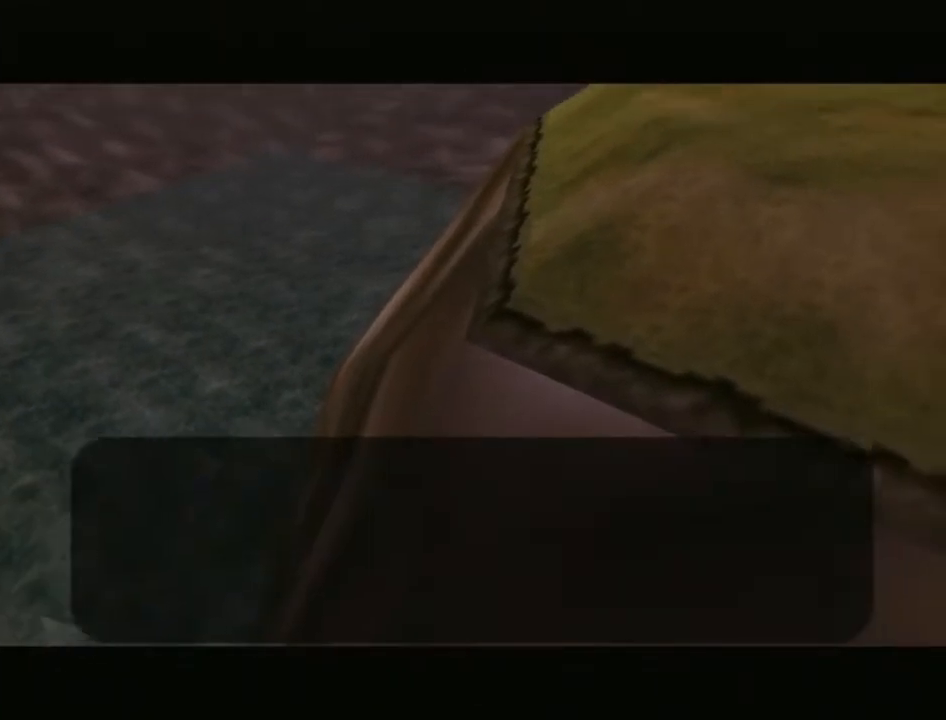
{"buttons": [], "left_stick": "center", "right_stick": "center", "events": [[167, "A", "down"], [167, "B", "down"], [217, "A", "up"], [217, "B", "up"], [350, "A", "down"], [350, "B", "down"], [450, "A", "up"], [483, "B", "up"]]}
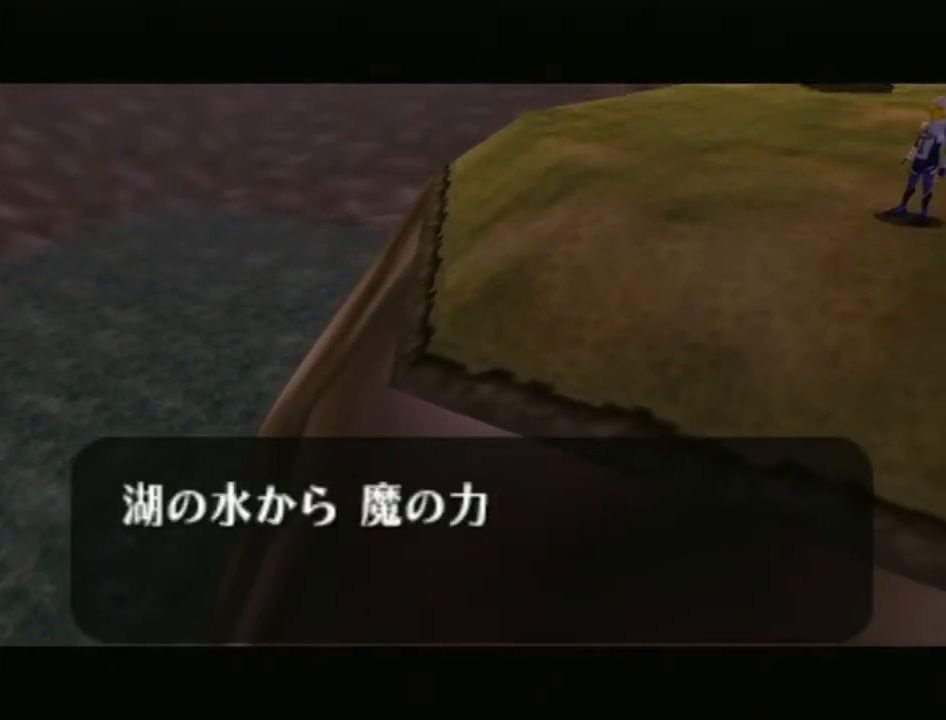
{"buttons": ["A", "B"], "left_stick": "center", "right_stick": "center", "events": [[33, "B", "down"], [67, "A", "down"], [133, "A", "up"], [167, "B", "up"], [250, "A", "down"], [250, "B", "down"], [350, "B", "up"], [383, "A", "up"], [450, "A", "down"], [450, "B", "down"]]}
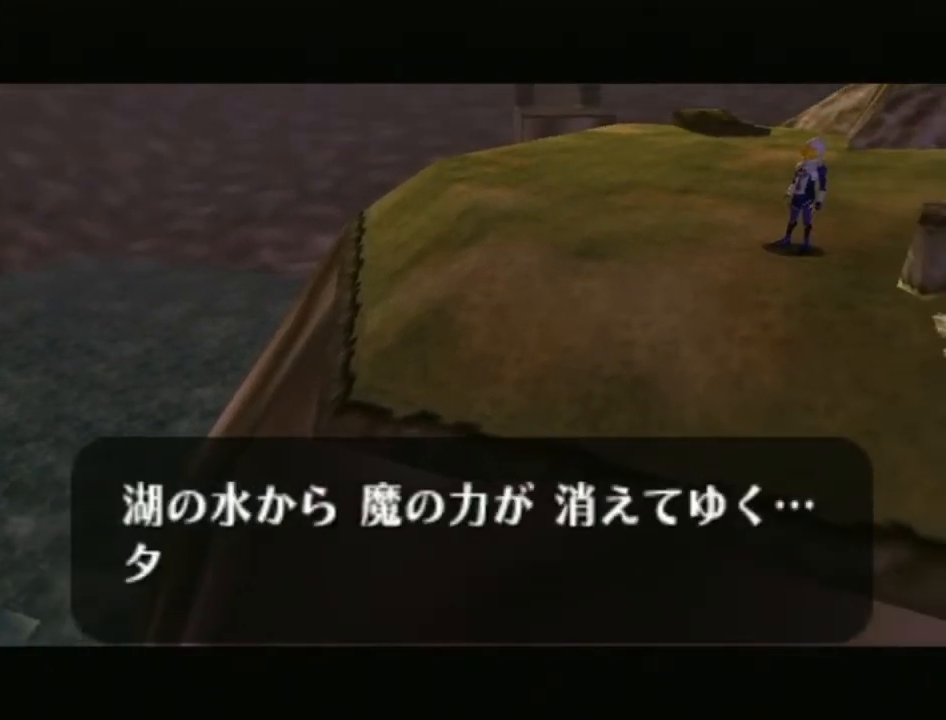
{"buttons": ["A", "B"], "left_stick": "center", "right_stick": "center", "events": [[33, "A", "up"], [33, "B", "up"], [133, "A", "down"], [133, "B", "down"], [233, "A", "up"], [233, "B", "up"], [317, "A", "down"], [317, "B", "down"], [417, "A", "up"], [417, "B", "up"], [467, "A", "down"], [467, "B", "down"]]}
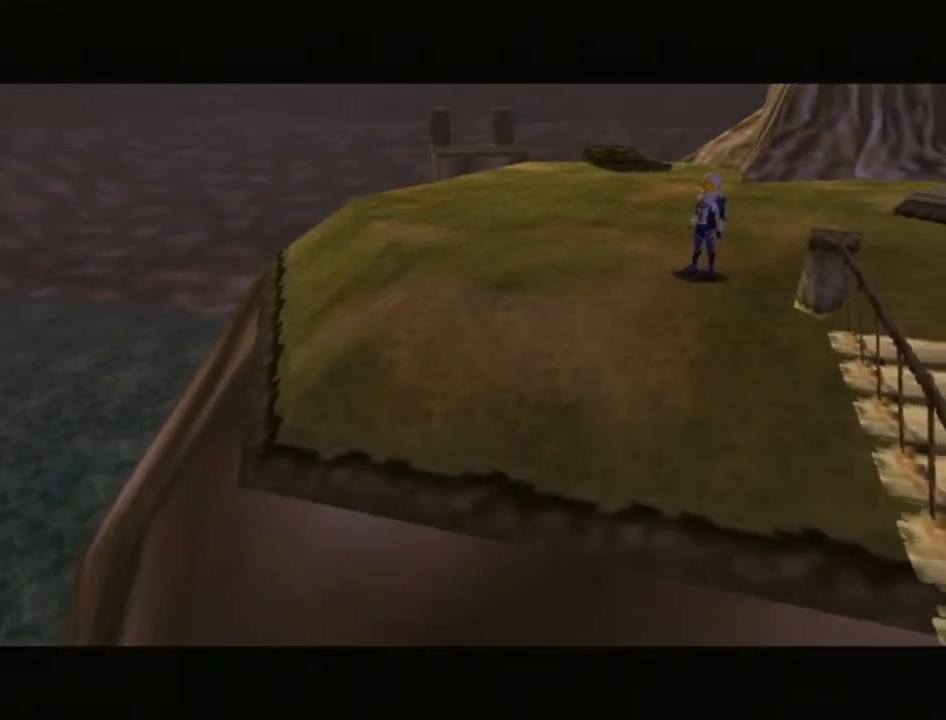
{"buttons": [], "left_stick": "center", "right_stick": "center", "events": [[67, "B", "up"], [100, "A", "up"], [167, "A", "down"], [167, "B", "down"], [283, "B", "up"], [317, "A", "up"], [383, "A", "down"], [383, "B", "down"], [483, "B", "up"], [500, "A", "up"]]}